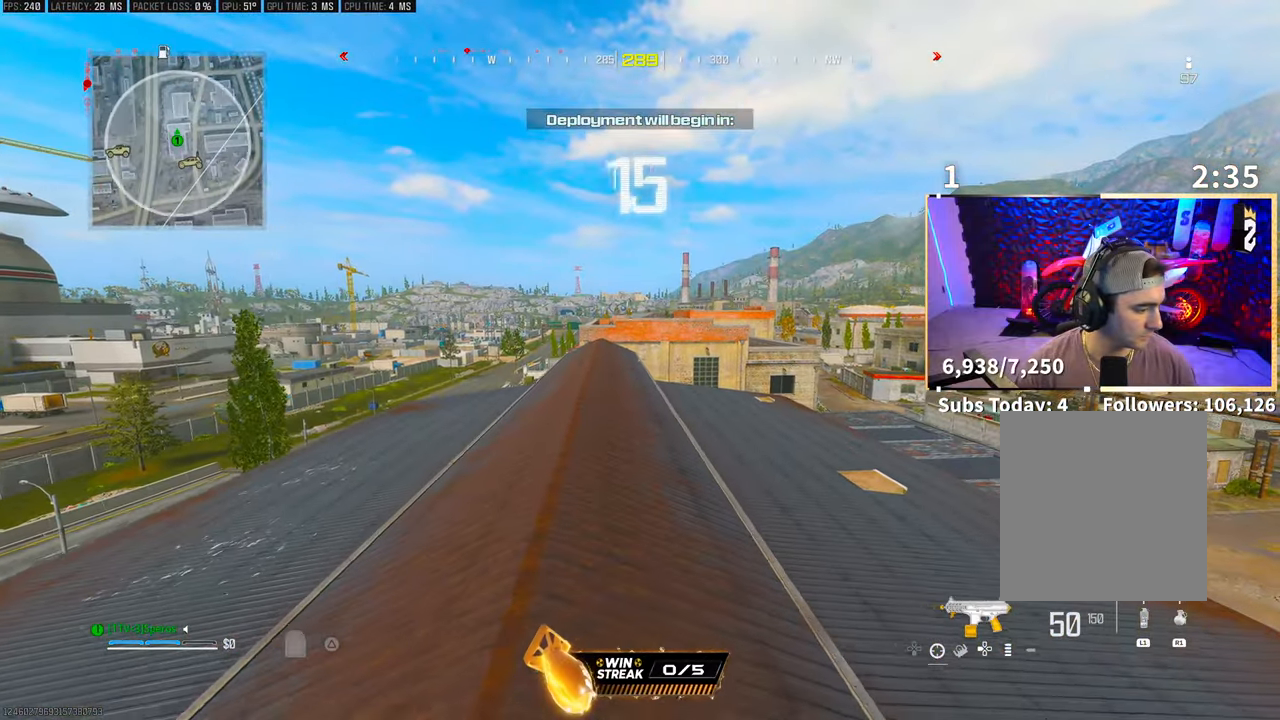
Gameplay with a controller (PlayStation layout); each line is a JSON object with the inputs held at the frame after it. "events" lists button and stick changes between this image and that frame as [ms after this image, input, new state], when the widget could be followed in between.
{"buttons": [], "left_stick": "up", "right_stick": "center", "events": [[167, "R3", "down"], [283, "R3", "up"]]}
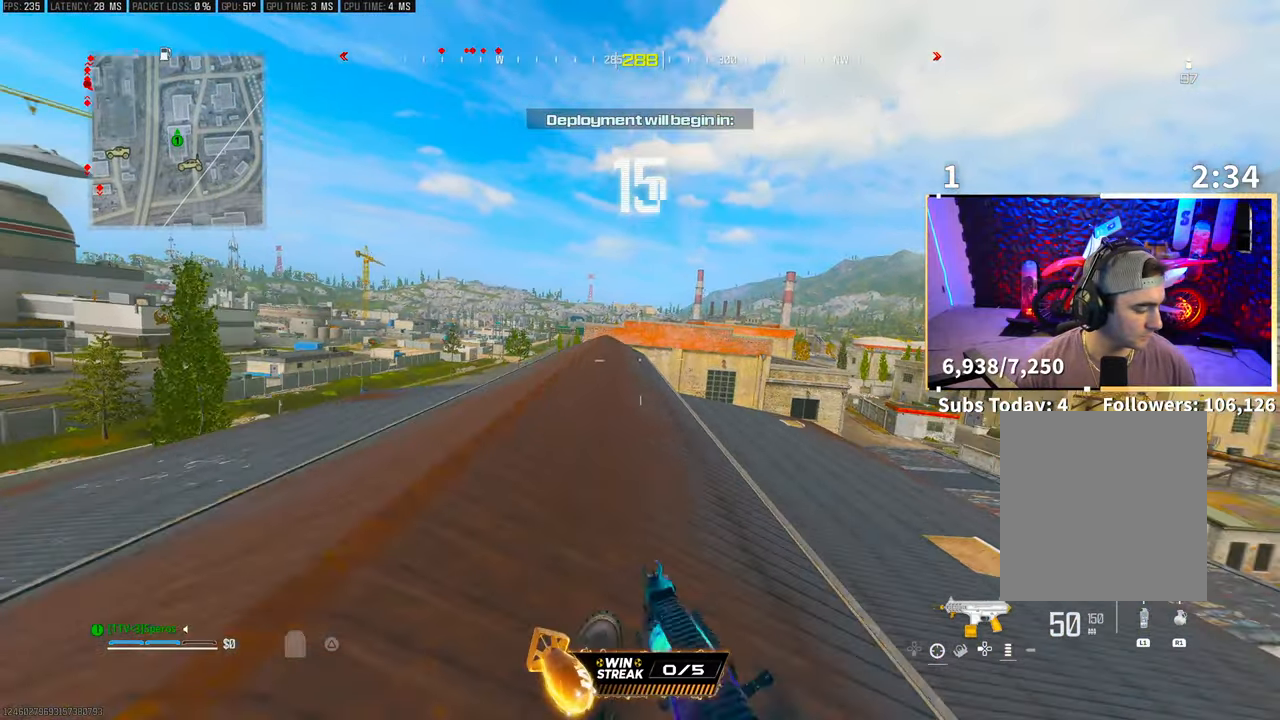
{"buttons": ["CROSS", "TRIANGLE"], "left_stick": "up", "right_stick": "center", "events": [[83, "CROSS", "down"], [267, "CROSS", "up"], [333, "L3", "down"], [417, "CROSS", "down"], [433, "TRIANGLE", "down"], [467, "L3", "up"]]}
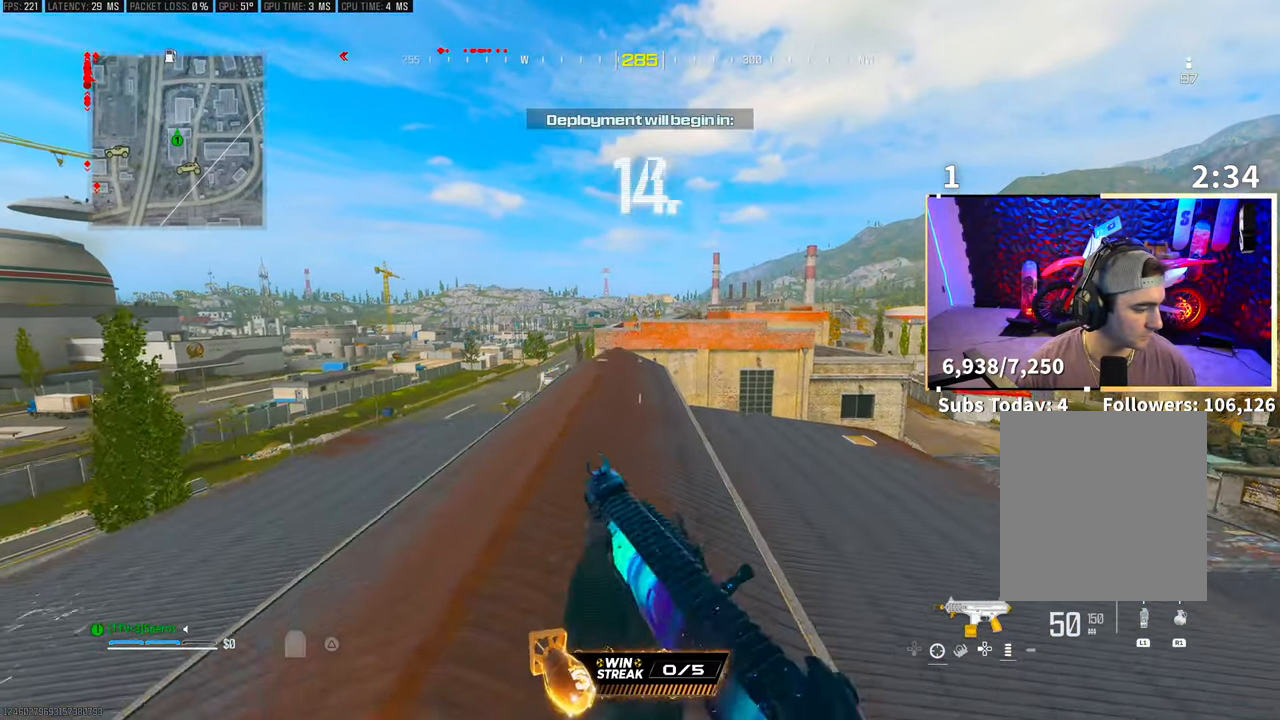
{"buttons": [], "left_stick": "up", "right_stick": "center", "events": [[17, "TRIANGLE", "up"], [67, "CROSS", "up"], [283, "R3", "down"], [483, "R3", "up"]]}
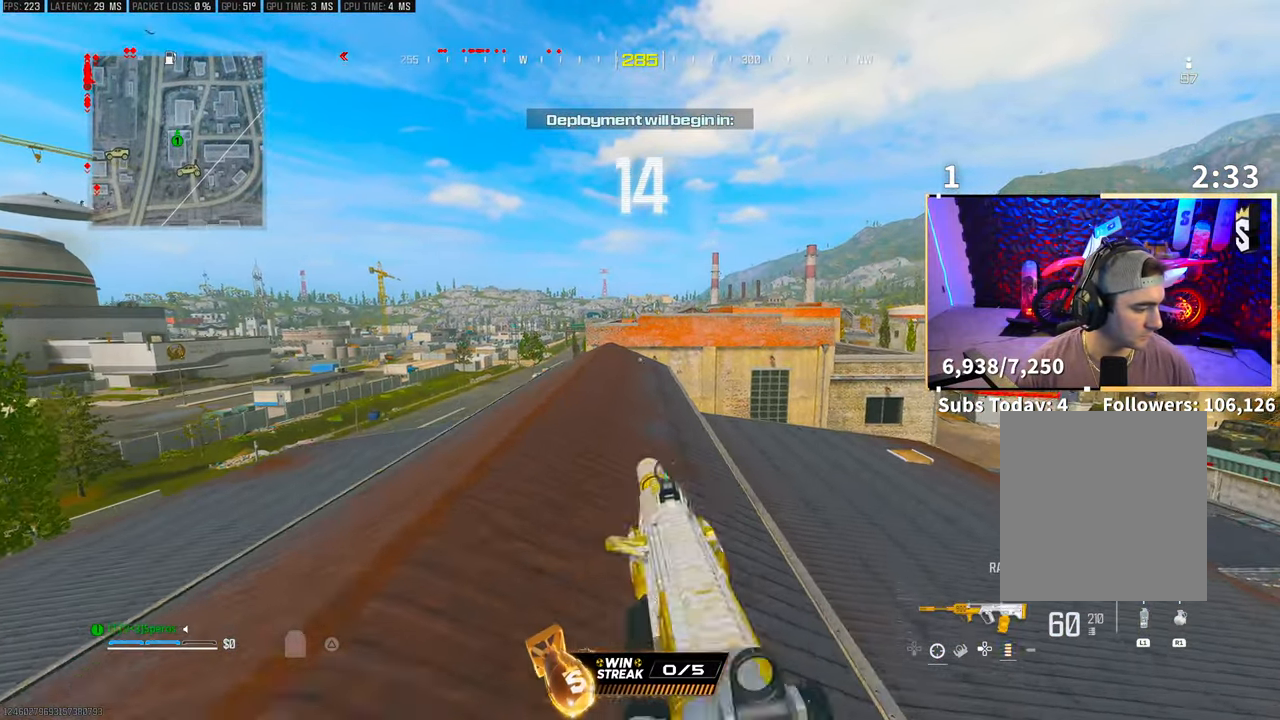
{"buttons": [], "left_stick": "up", "right_stick": "center", "events": [[333, "CROSS", "down"], [467, "CROSS", "up"]]}
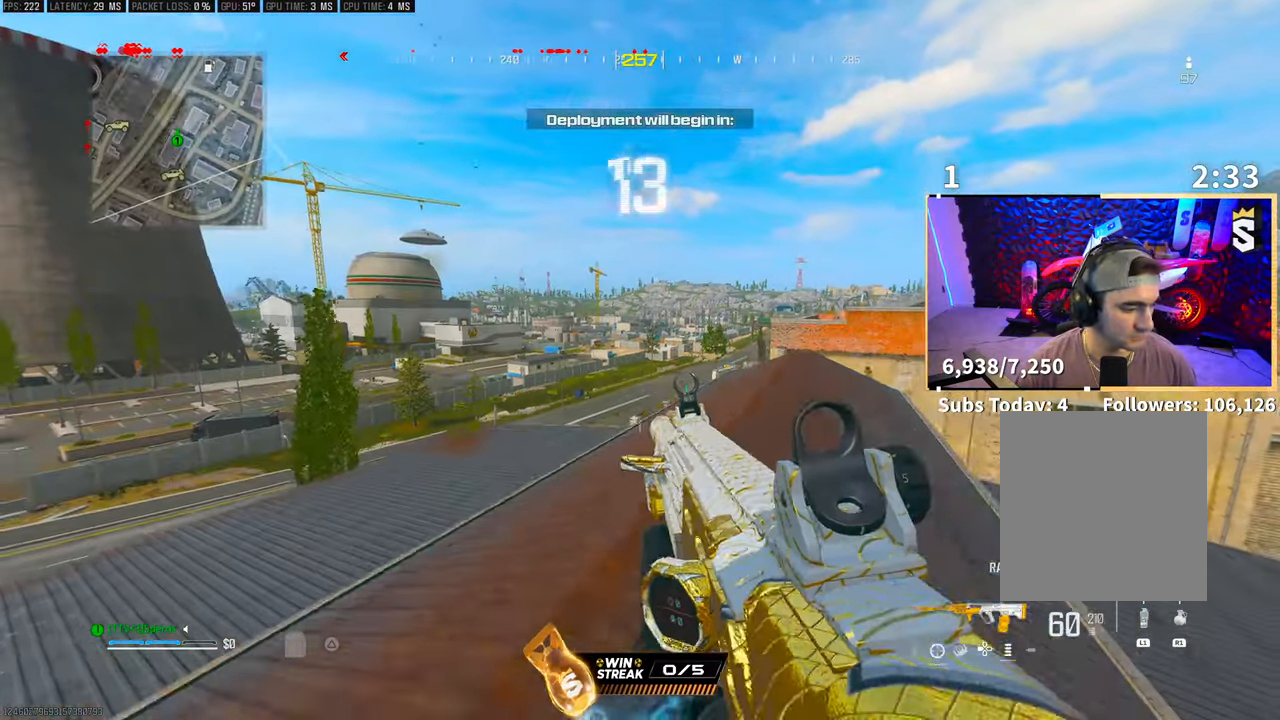
{"buttons": [], "left_stick": "up-right", "right_stick": "center", "events": [[67, "L3", "down"], [67, "TRIANGLE", "down"], [117, "TRIANGLE", "up"], [183, "L3", "up"], [267, "L3", "down"], [367, "L3", "up"], [367, "R3", "down"], [467, "R3", "up"], [467, "left_stick", "up-right"]]}
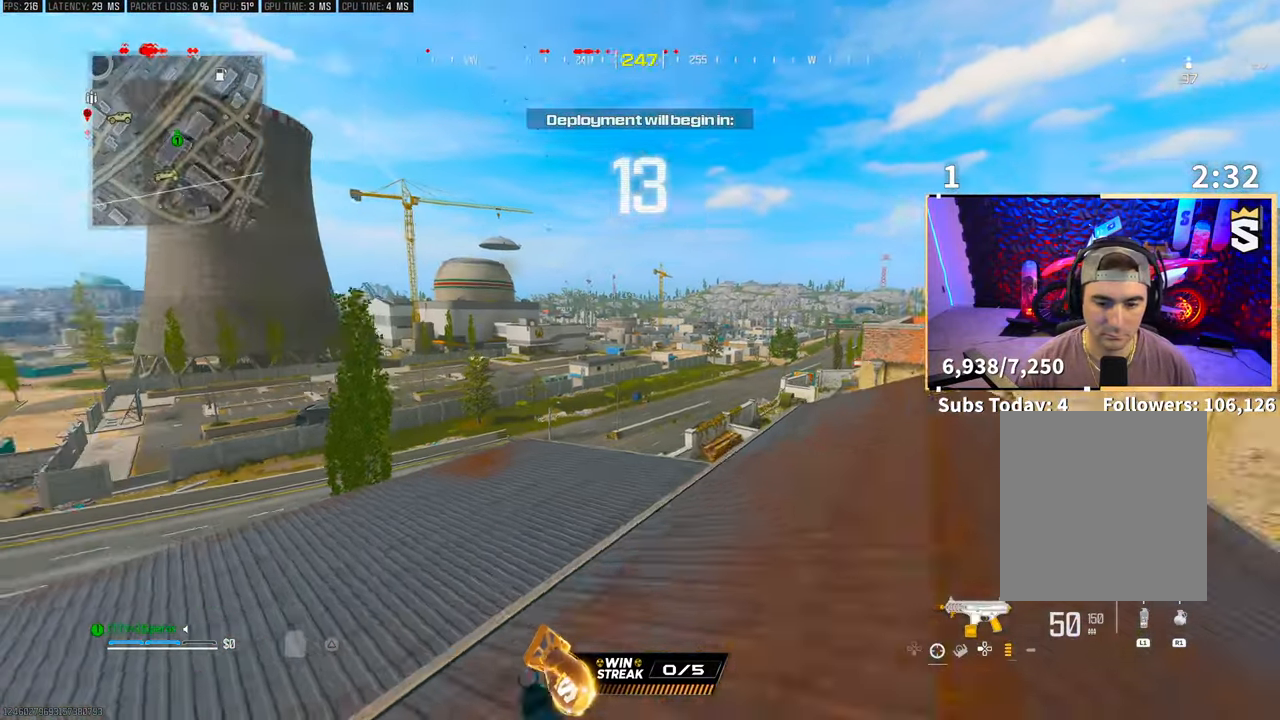
{"buttons": [], "left_stick": "up-right", "right_stick": "center", "events": [[167, "CROSS", "down"], [217, "left_stick", "right"], [317, "CROSS", "up"], [317, "TRIANGLE", "down"], [367, "TRIANGLE", "up"], [417, "left_stick", "up-right"]]}
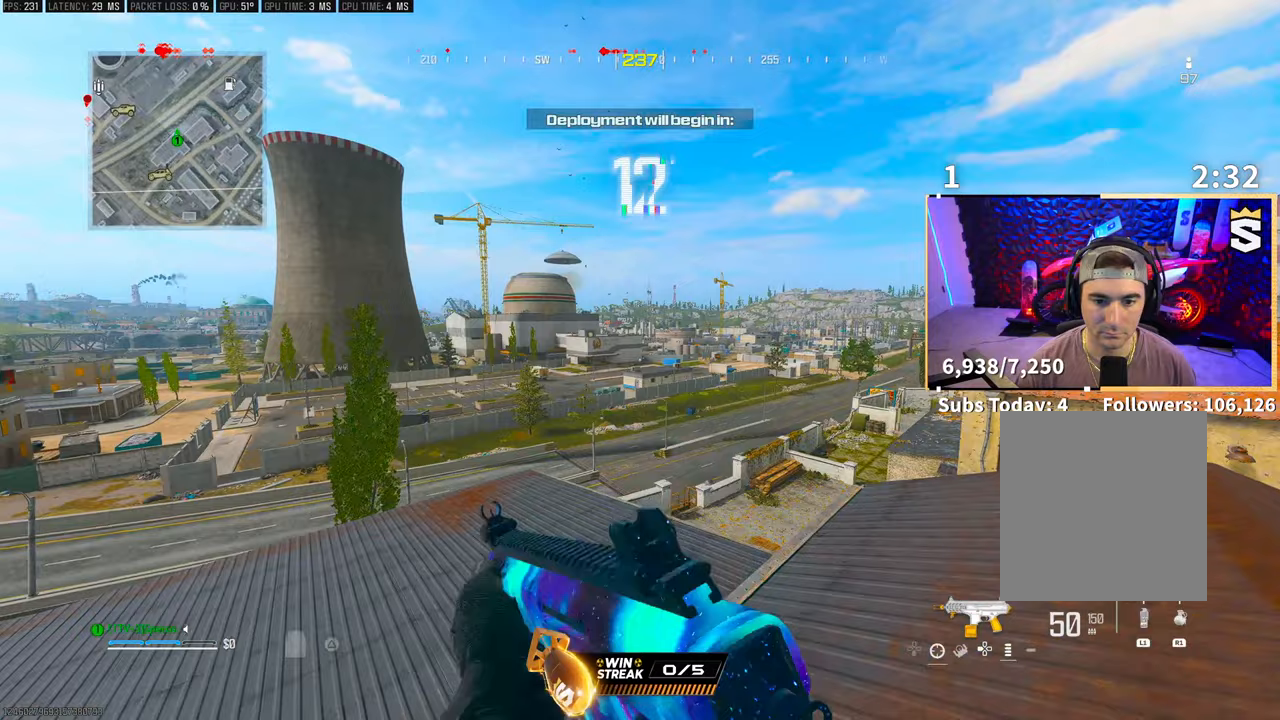
{"buttons": [], "left_stick": "right", "right_stick": "center", "events": [[67, "L3", "down"], [117, "L3", "up"], [133, "right_stick", "up"], [183, "left_stick", "right"], [217, "right_stick", "center"], [367, "R3", "down"], [483, "R3", "up"]]}
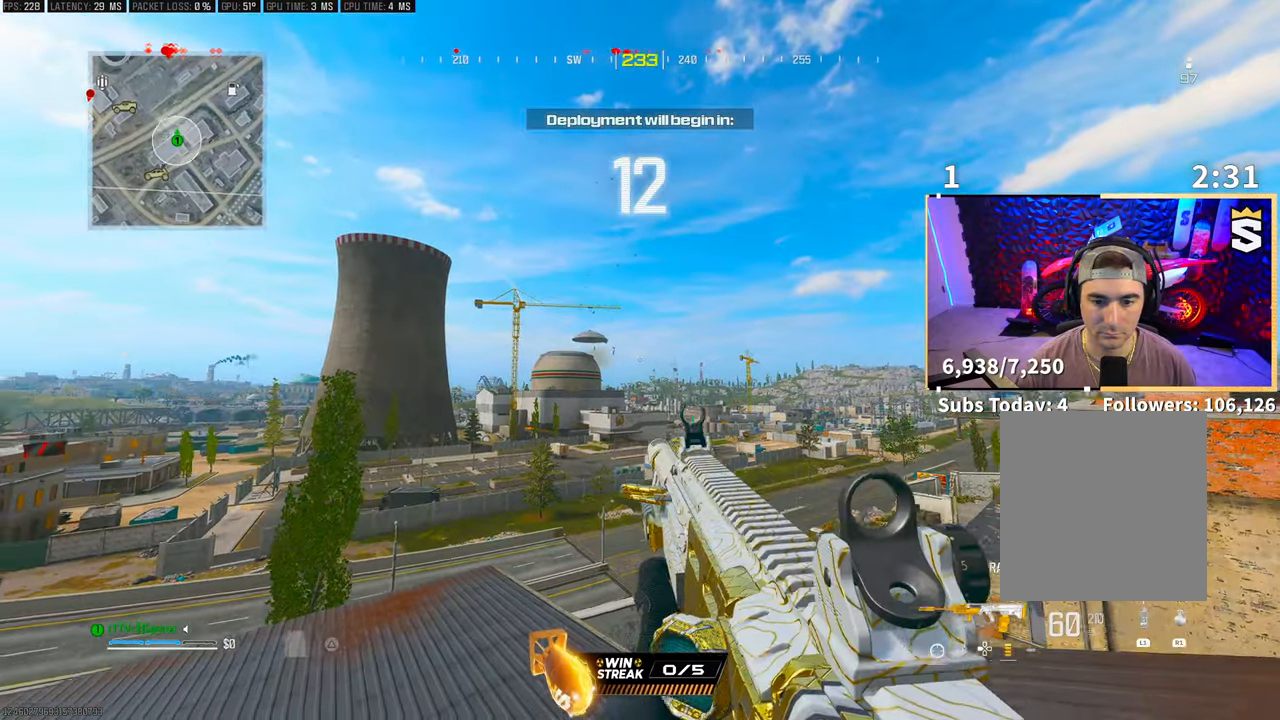
{"buttons": ["L2"], "left_stick": "up-left", "right_stick": "center", "events": [[17, "CROSS", "down"], [17, "L2", "down"], [133, "CROSS", "up"], [267, "left_stick", "up"], [317, "left_stick", "up-left"]]}
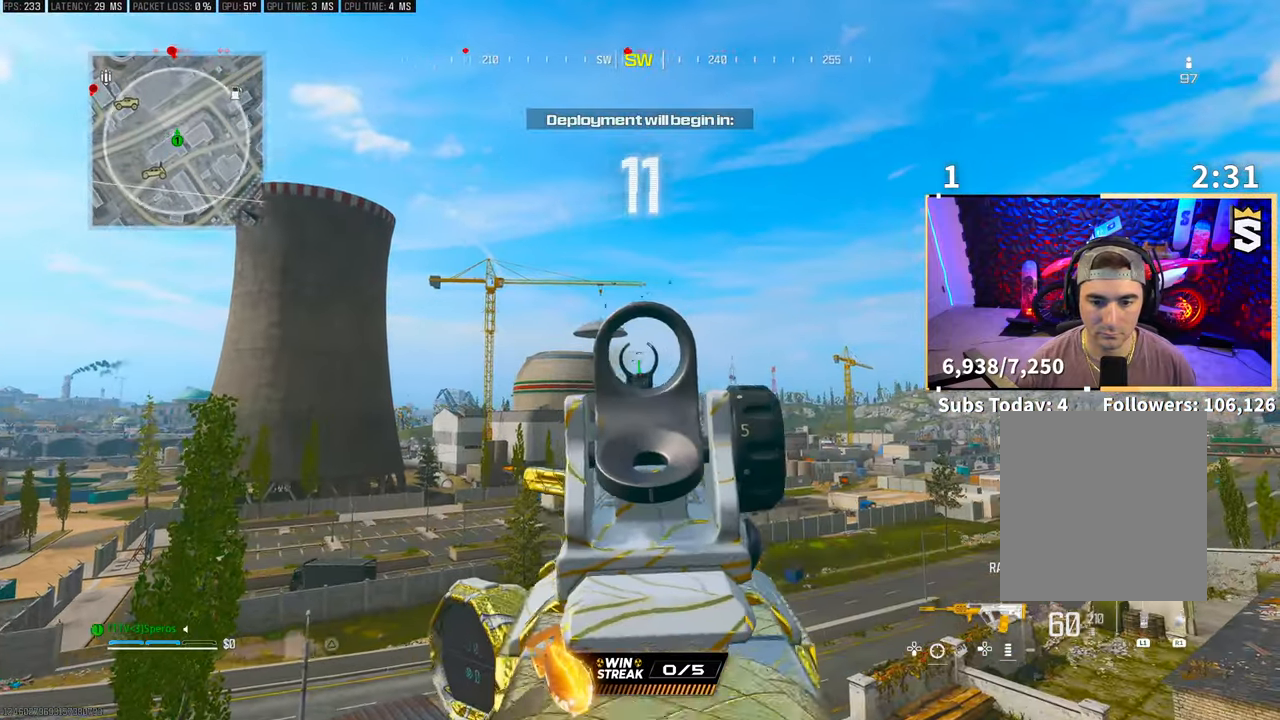
{"buttons": ["L2", "R2"], "left_stick": "center", "right_stick": "center", "events": [[133, "left_stick", "left"], [267, "left_stick", "center"], [283, "R2", "down"]]}
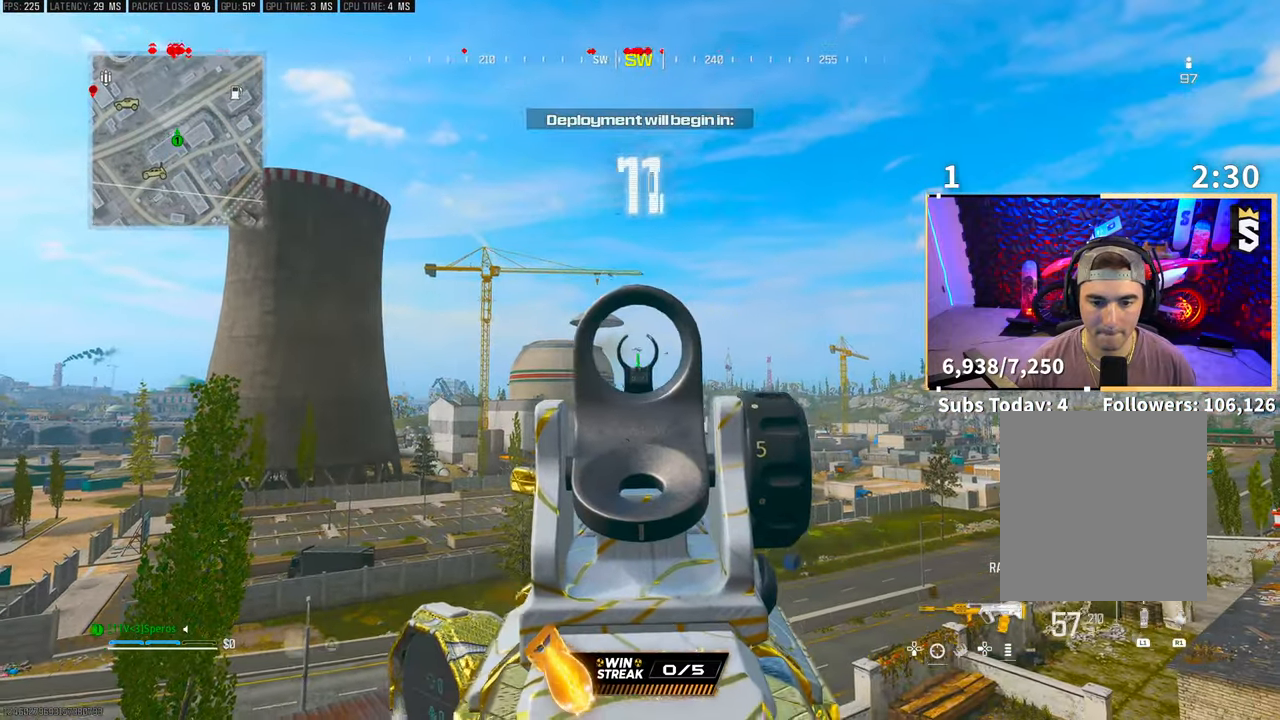
{"buttons": [], "left_stick": "center", "right_stick": "center", "events": [[467, "L2", "up"], [467, "R2", "up"]]}
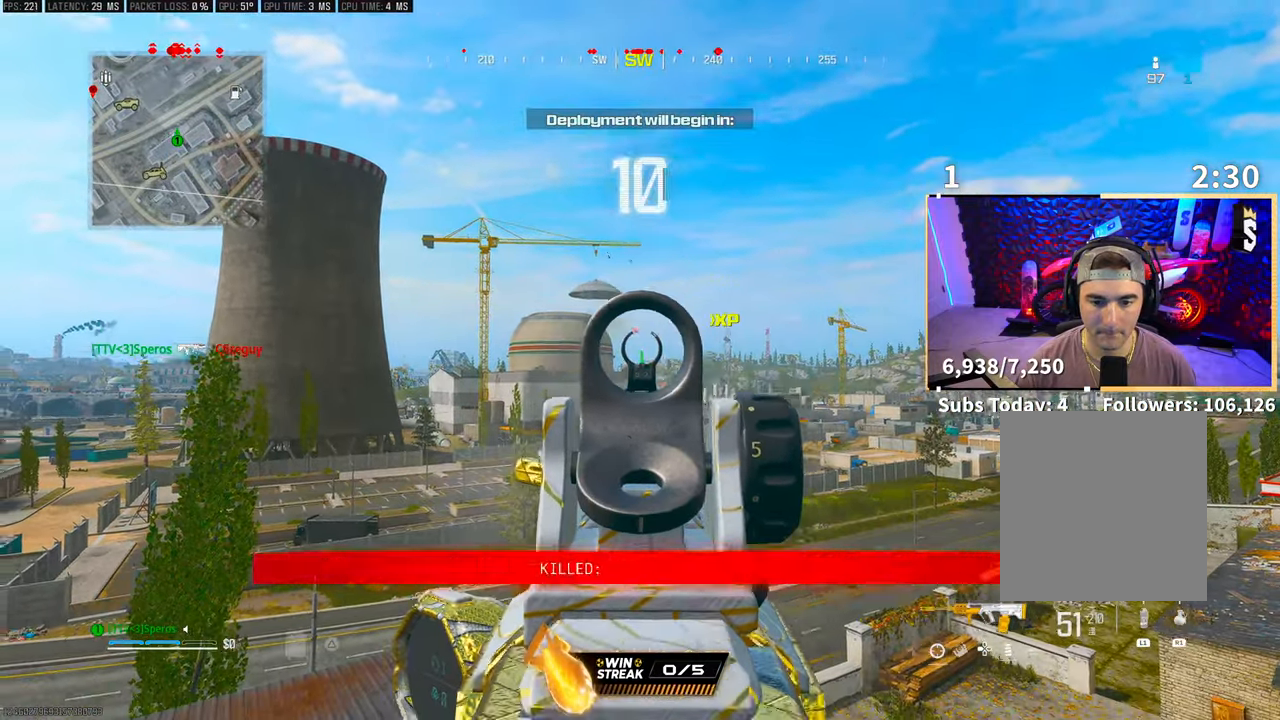
{"buttons": ["L2"], "left_stick": "center", "right_stick": "center", "events": [[67, "right_stick", "down-left"], [83, "L2", "down"], [133, "right_stick", "center"]]}
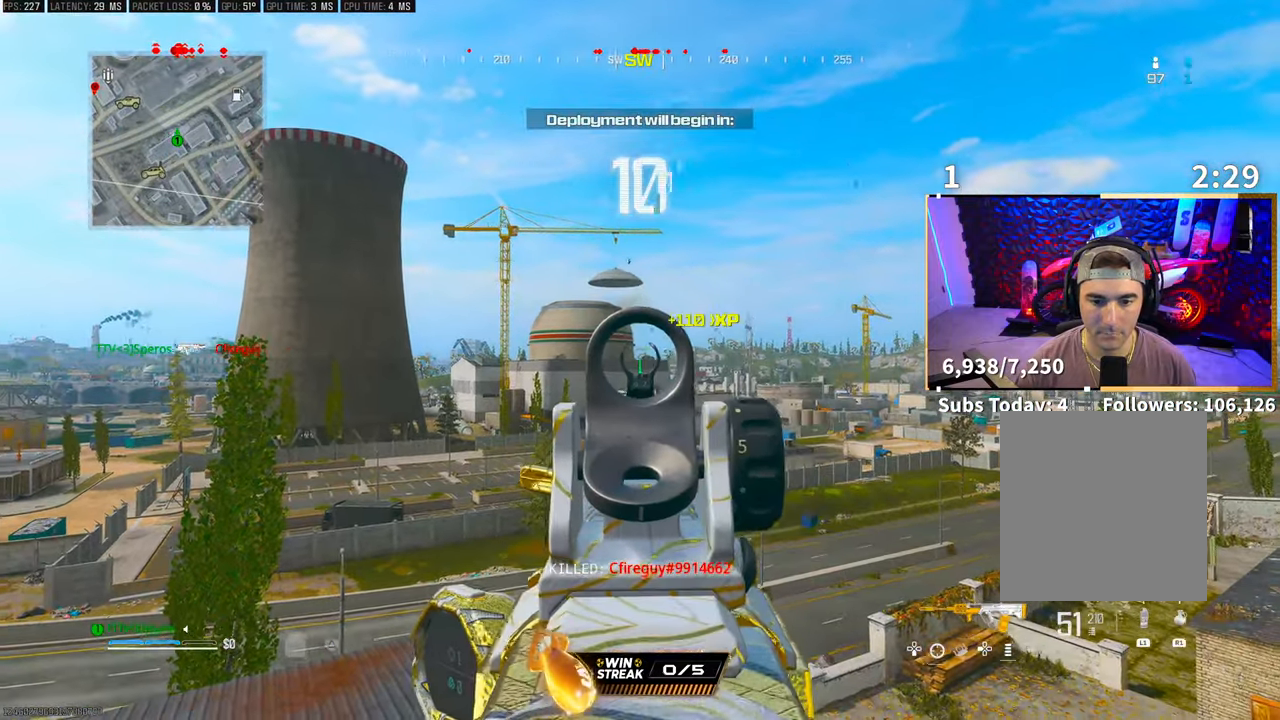
{"buttons": ["L2", "R2"], "left_stick": "center", "right_stick": "center", "events": [[183, "R2", "down"]]}
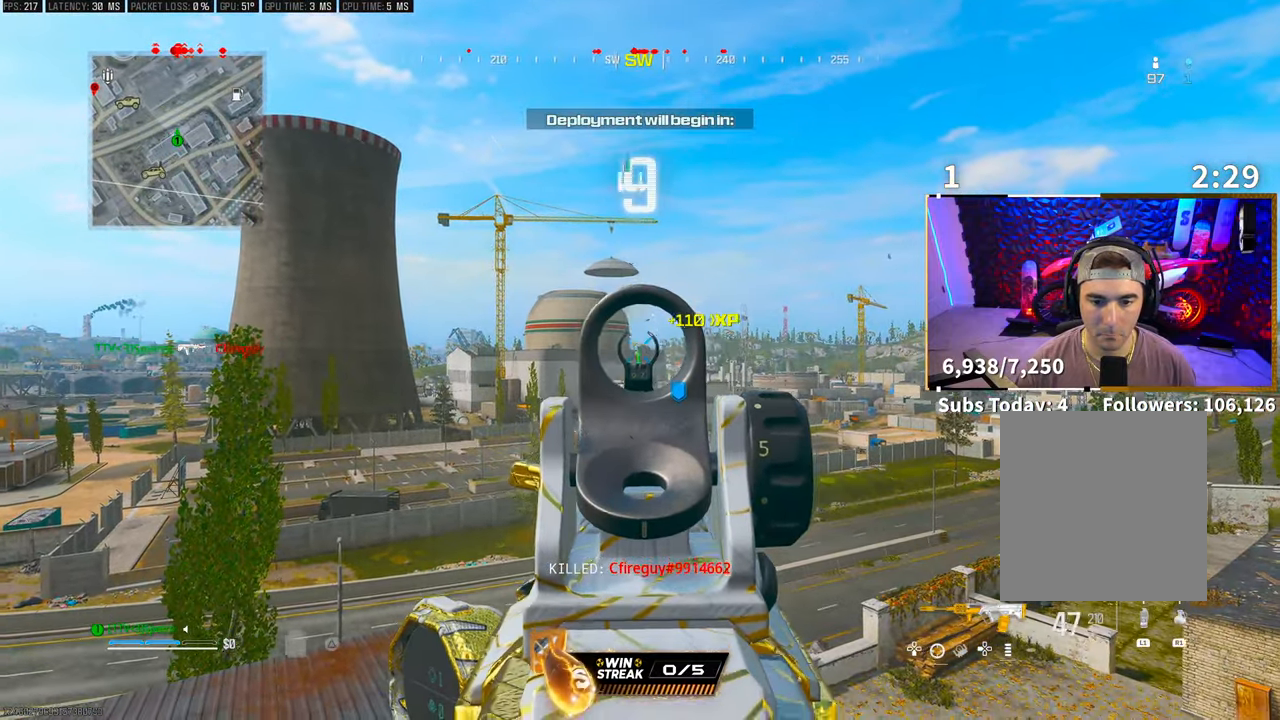
{"buttons": ["L2", "R2"], "left_stick": "center", "right_stick": "center", "events": []}
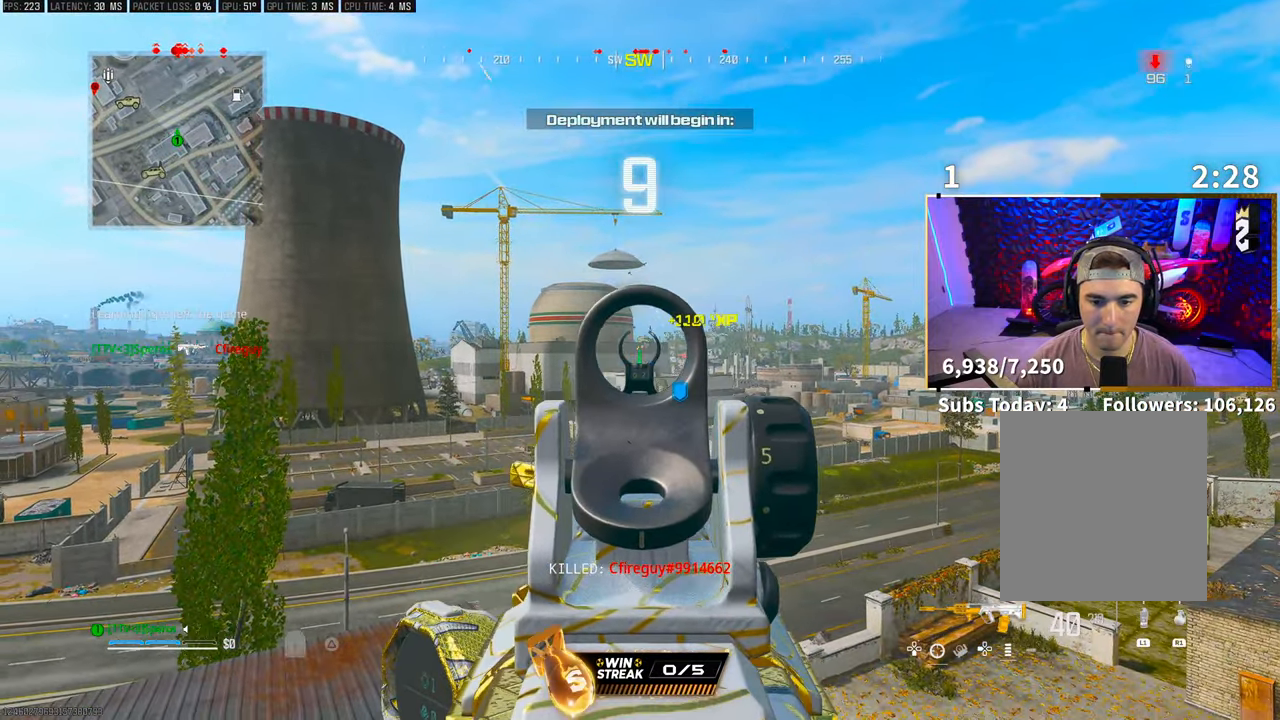
{"buttons": ["L2", "R2"], "left_stick": "center", "right_stick": "center", "events": []}
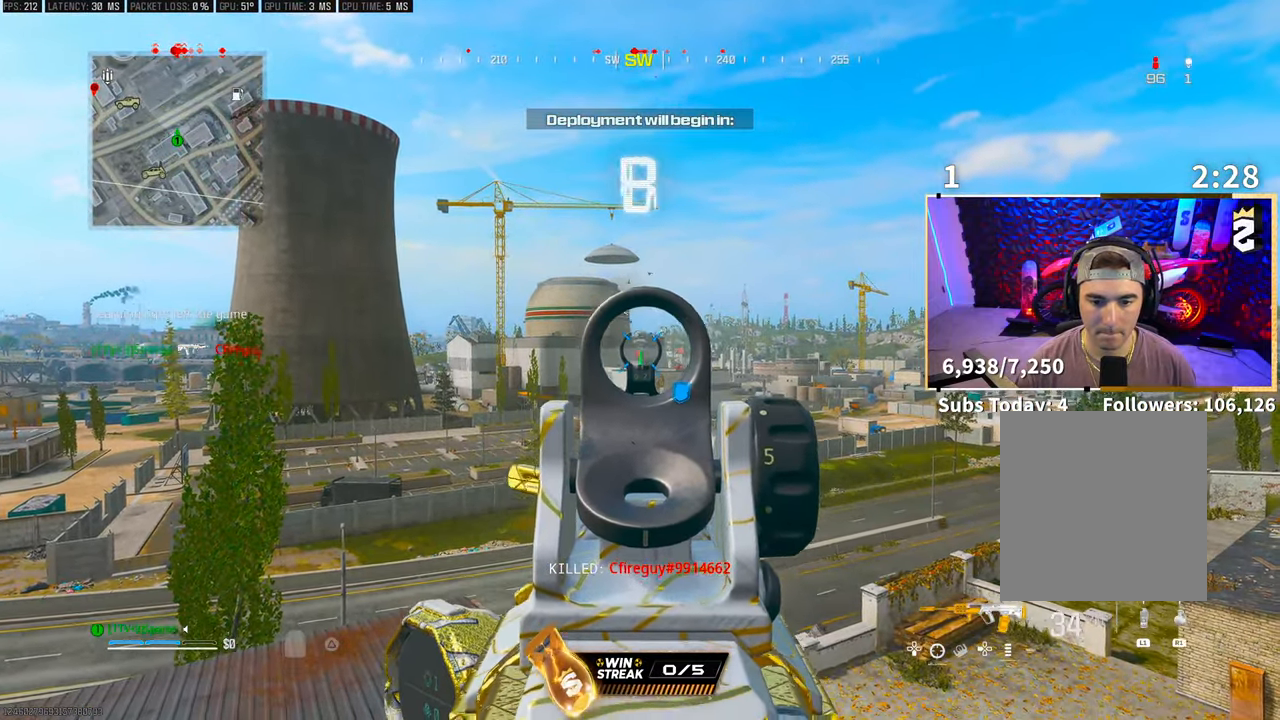
{"buttons": ["L2", "R2"], "left_stick": "center", "right_stick": "center", "events": []}
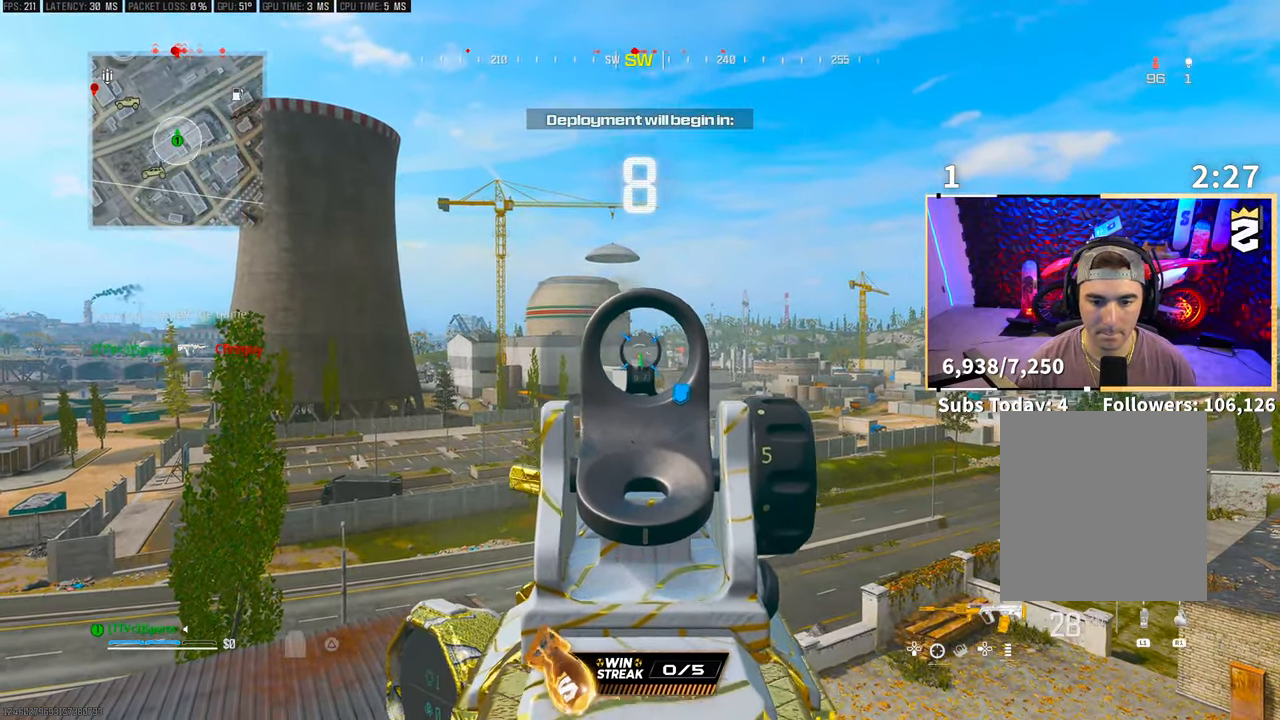
{"buttons": ["L2", "R2"], "left_stick": "center", "right_stick": "center", "events": []}
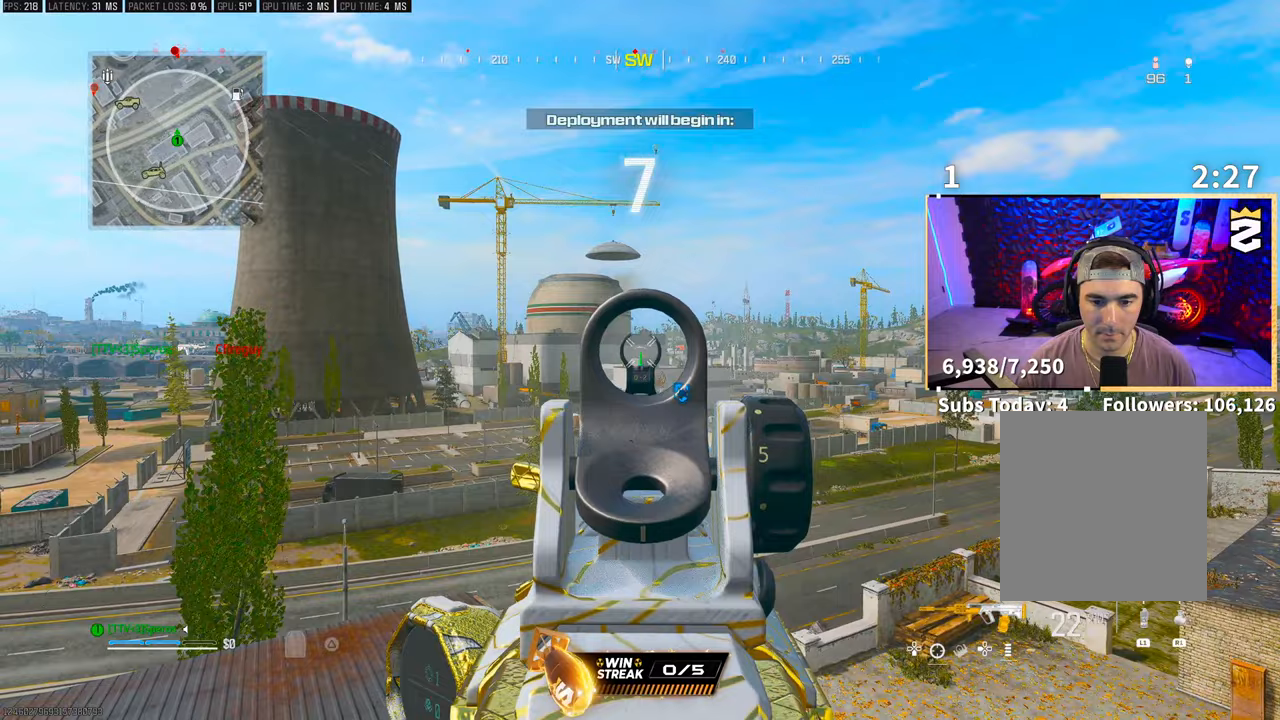
{"buttons": ["L2", "R2"], "left_stick": "center", "right_stick": "center", "events": []}
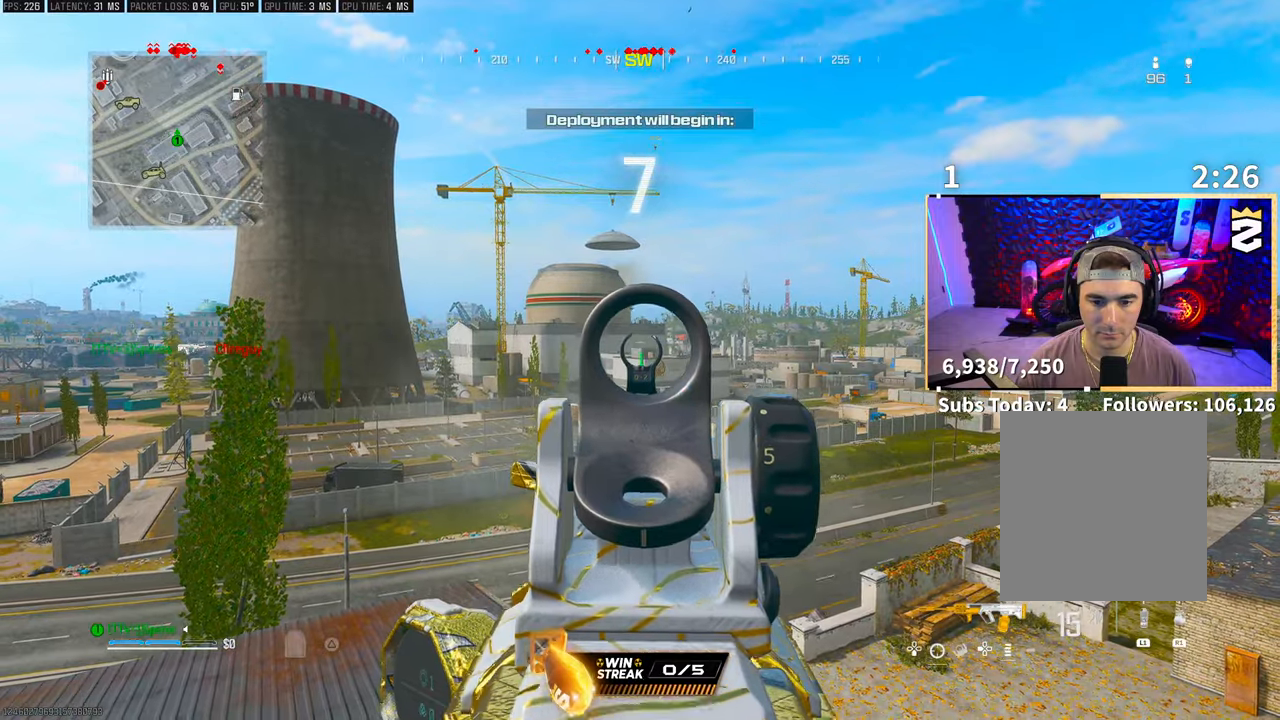
{"buttons": [], "left_stick": "left", "right_stick": "down-left", "events": [[283, "SQUARE", "down"], [317, "L2", "up"], [333, "R2", "up"], [333, "right_stick", "down-left"], [367, "SQUARE", "up"], [467, "left_stick", "left"]]}
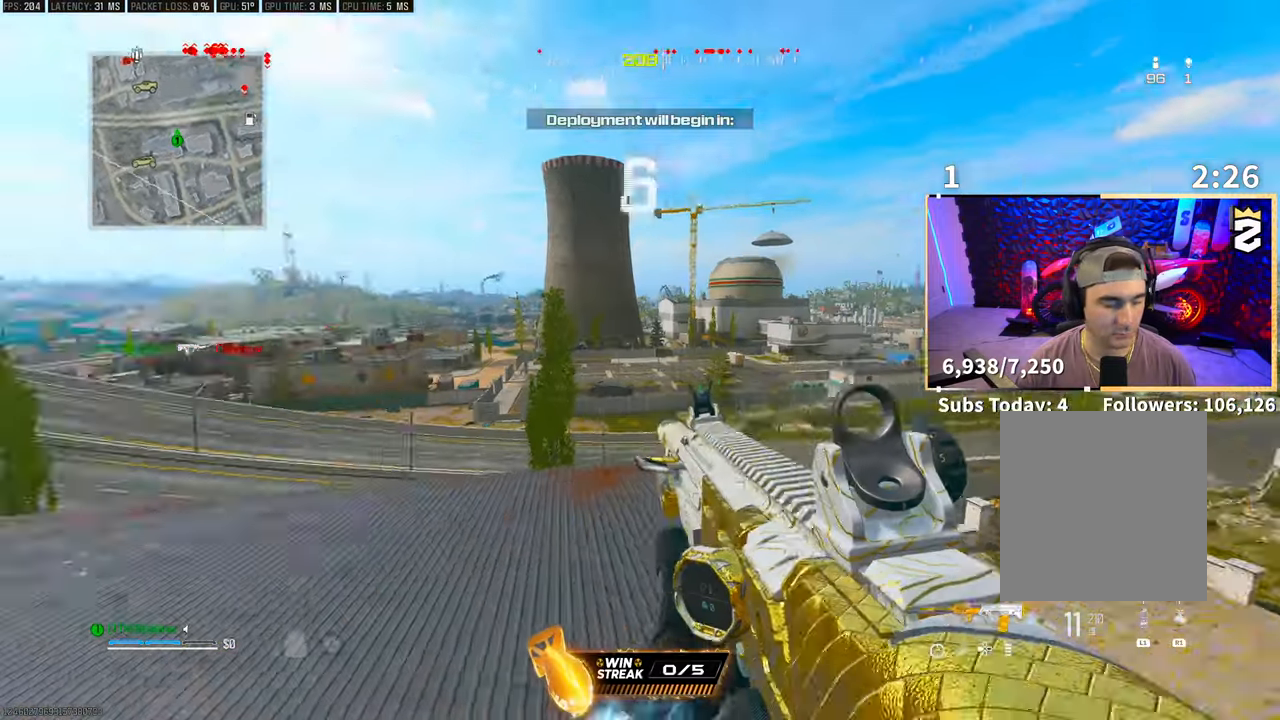
{"buttons": ["R3"], "left_stick": "up", "right_stick": "center", "events": [[117, "left_stick", "up"], [133, "right_stick", "left"], [167, "L3", "down"], [267, "L3", "up"], [317, "right_stick", "center"], [367, "R3", "down"]]}
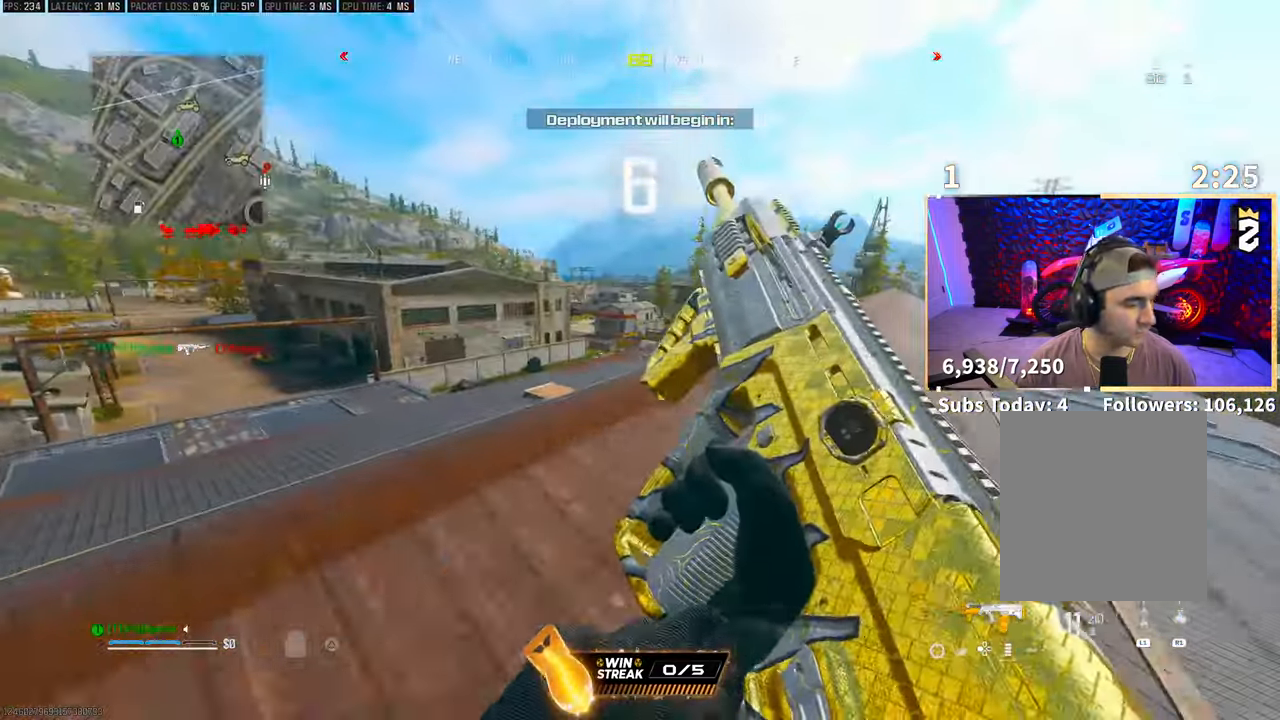
{"buttons": ["R3"], "left_stick": "up", "right_stick": "center", "events": []}
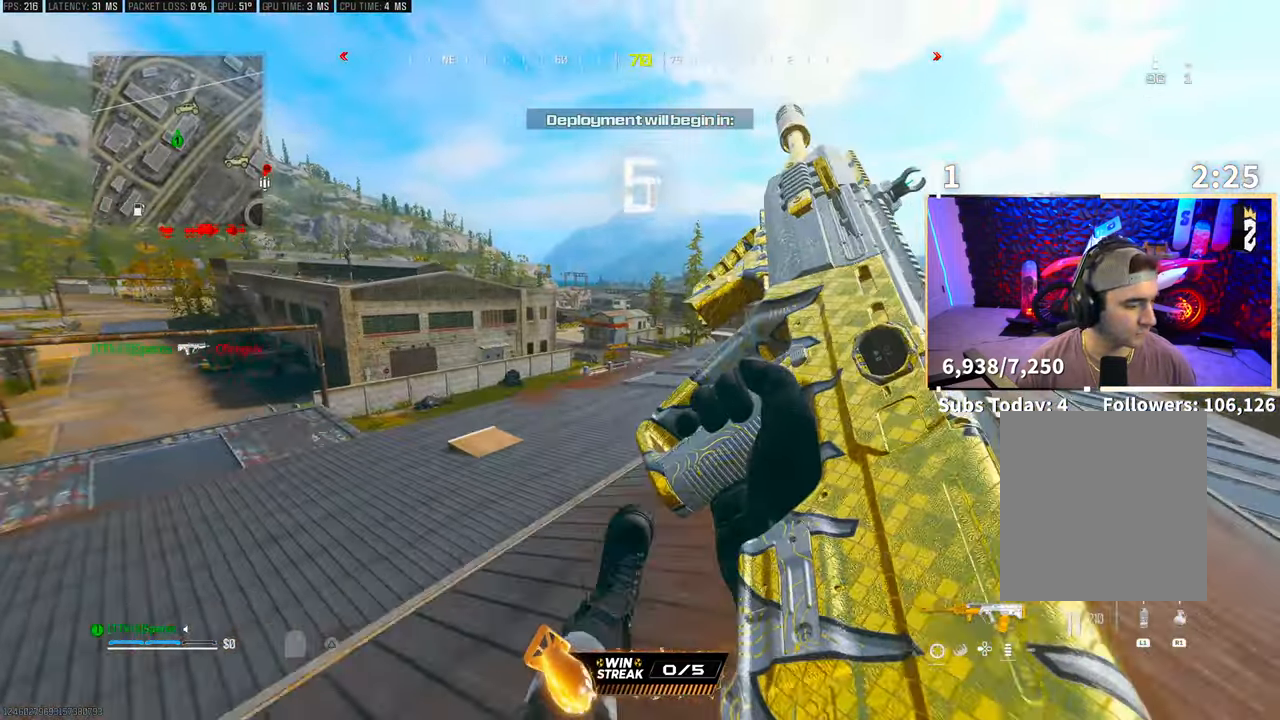
{"buttons": ["CROSS"], "left_stick": "up", "right_stick": "left", "events": [[17, "R3", "up"], [17, "right_stick", "left"], [67, "CROSS", "down"], [233, "CROSS", "up"], [467, "CROSS", "down"]]}
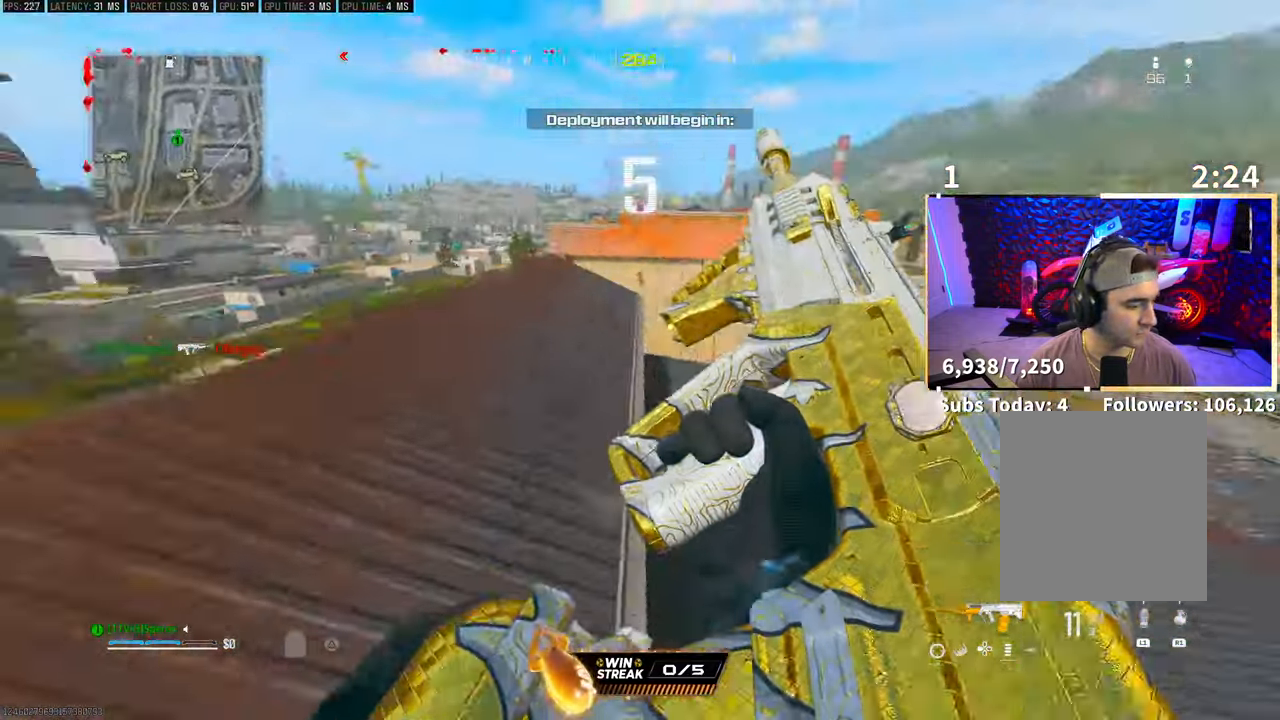
{"buttons": ["R3"], "left_stick": "up", "right_stick": "center", "events": [[33, "left_stick", "right"], [117, "CROSS", "up"], [117, "left_stick", "center"], [217, "left_stick", "left"], [317, "left_stick", "up-left"], [417, "R3", "down"], [467, "left_stick", "up"], [467, "right_stick", "center"]]}
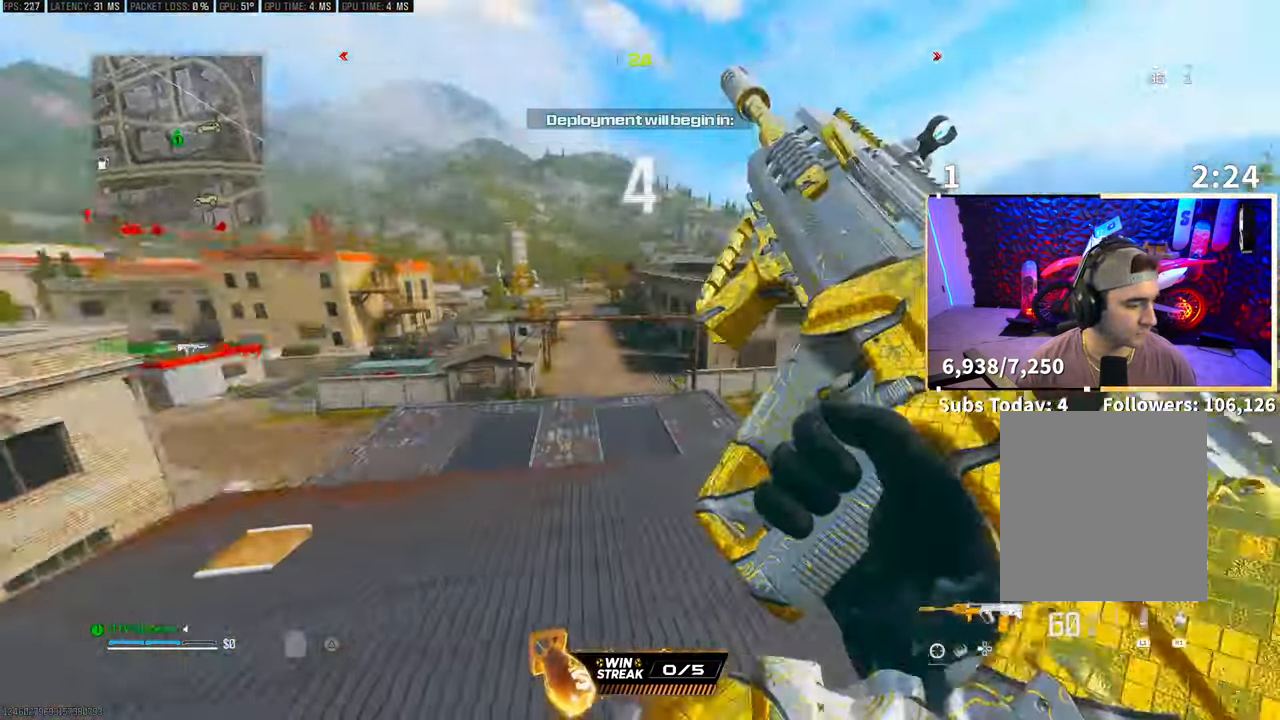
{"buttons": [], "left_stick": "up", "right_stick": "center", "events": [[267, "R3", "up"], [267, "right_stick", "left"], [433, "right_stick", "center"]]}
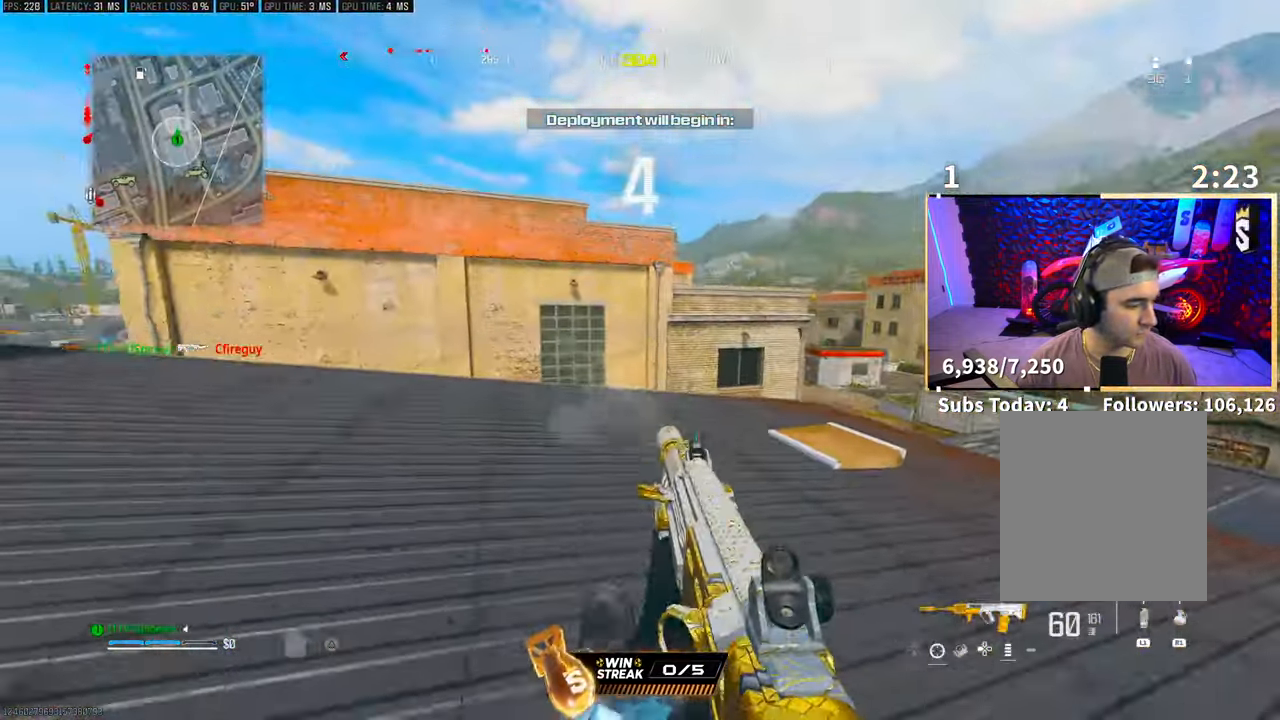
{"buttons": ["CROSS"], "left_stick": "up-right", "right_stick": "right", "events": [[333, "CROSS", "down"], [467, "left_stick", "up-right"], [467, "right_stick", "right"]]}
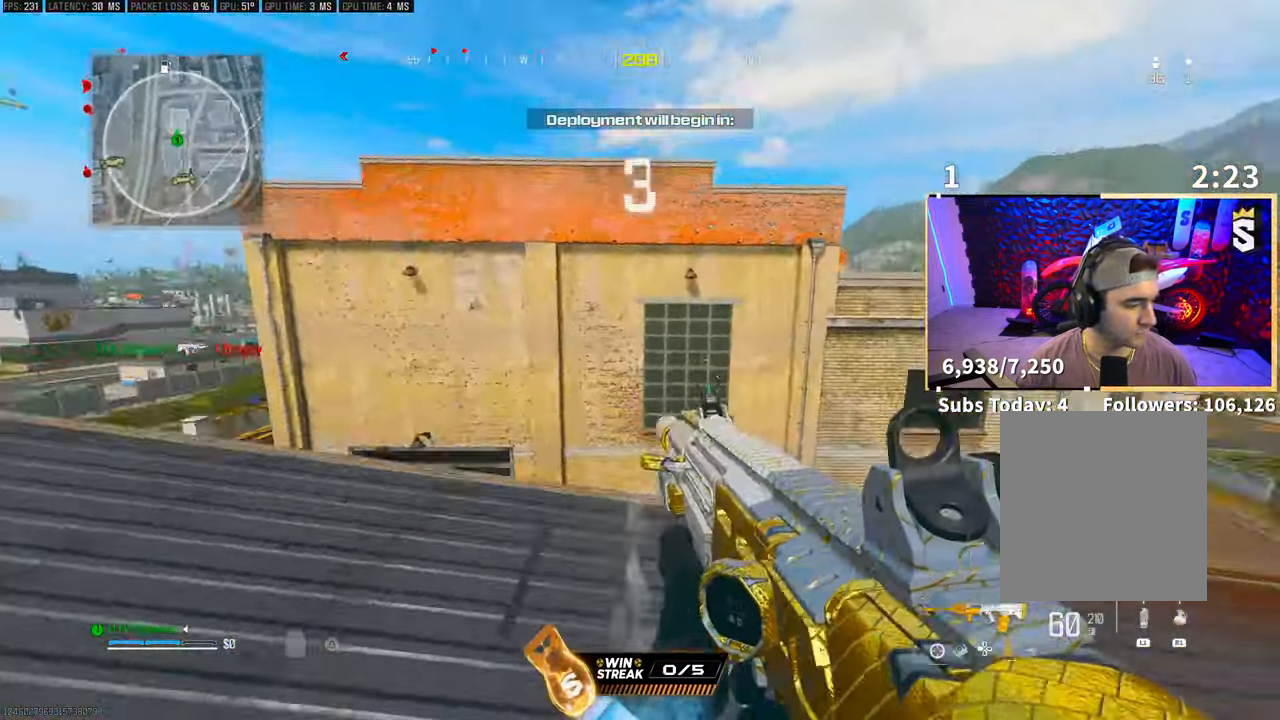
{"buttons": ["CROSS"], "left_stick": "up", "right_stick": "left", "events": [[17, "CROSS", "up"], [117, "L3", "down"], [167, "right_stick", "center"], [217, "L3", "up"], [217, "left_stick", "up"], [233, "TRIANGLE", "down"], [317, "L3", "down"], [317, "TRIANGLE", "up"], [417, "L3", "up"], [483, "CROSS", "down"], [483, "right_stick", "left"]]}
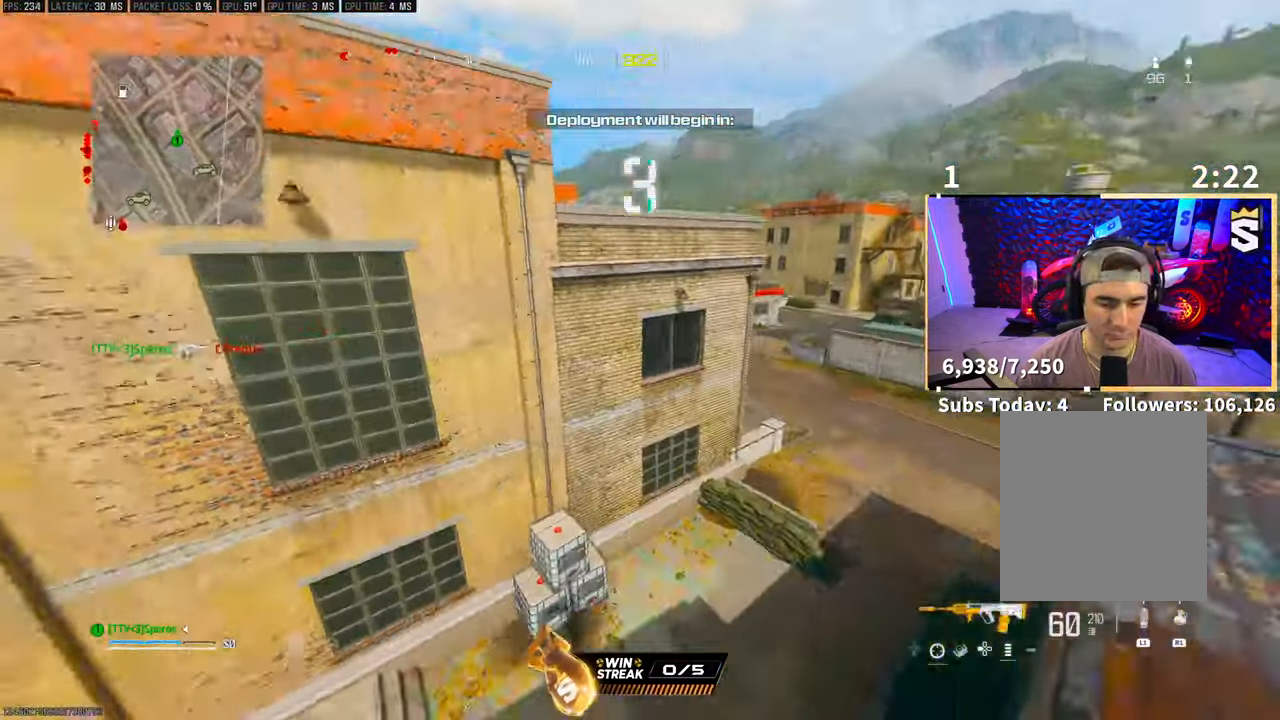
{"buttons": [], "left_stick": "down-right", "right_stick": "center", "events": [[17, "L3", "down"], [67, "right_stick", "center"], [83, "L3", "up"], [117, "CROSS", "up"], [133, "TRIANGLE", "down"], [217, "TRIANGLE", "up"], [283, "TRIANGLE", "down"], [317, "left_stick", "right"], [333, "TRIANGLE", "up"], [433, "TRIANGLE", "down"], [483, "TRIANGLE", "up"], [500, "left_stick", "down-right"]]}
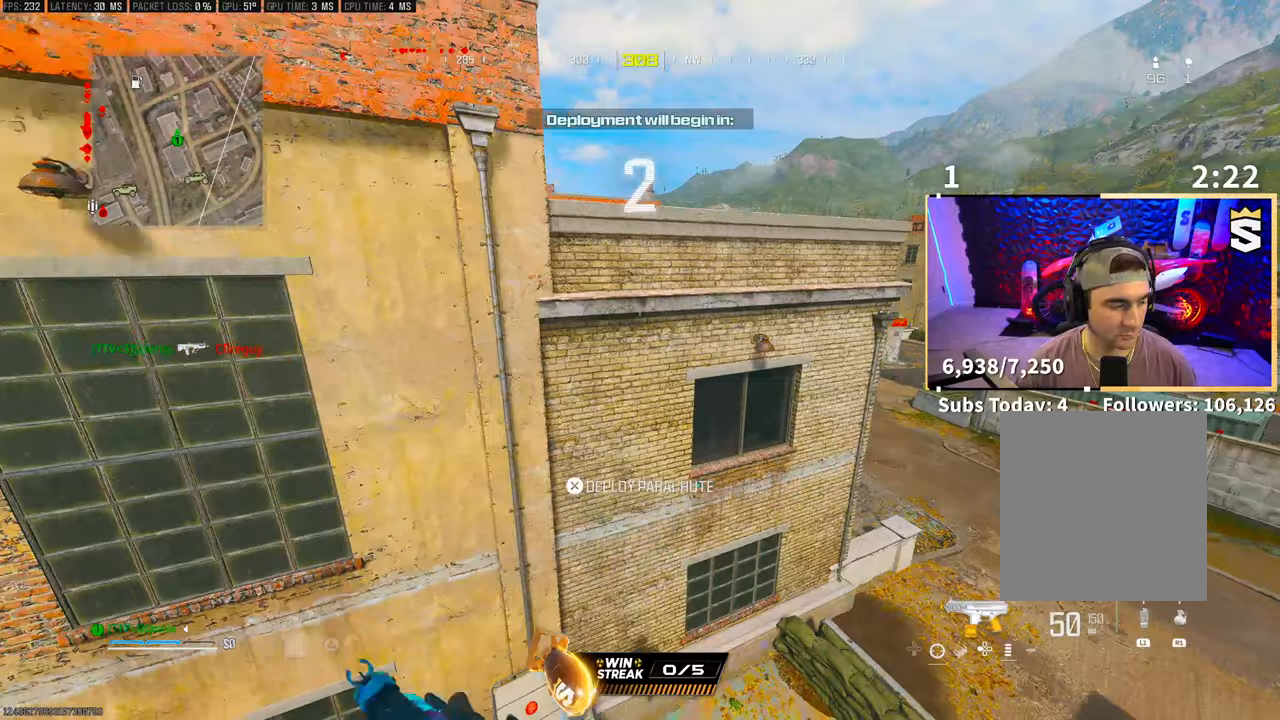
{"buttons": [], "left_stick": "down-right", "right_stick": "center", "events": [[67, "TRIANGLE", "down"], [133, "TRIANGLE", "up"], [217, "TRIANGLE", "down"], [267, "TRIANGLE", "up"]]}
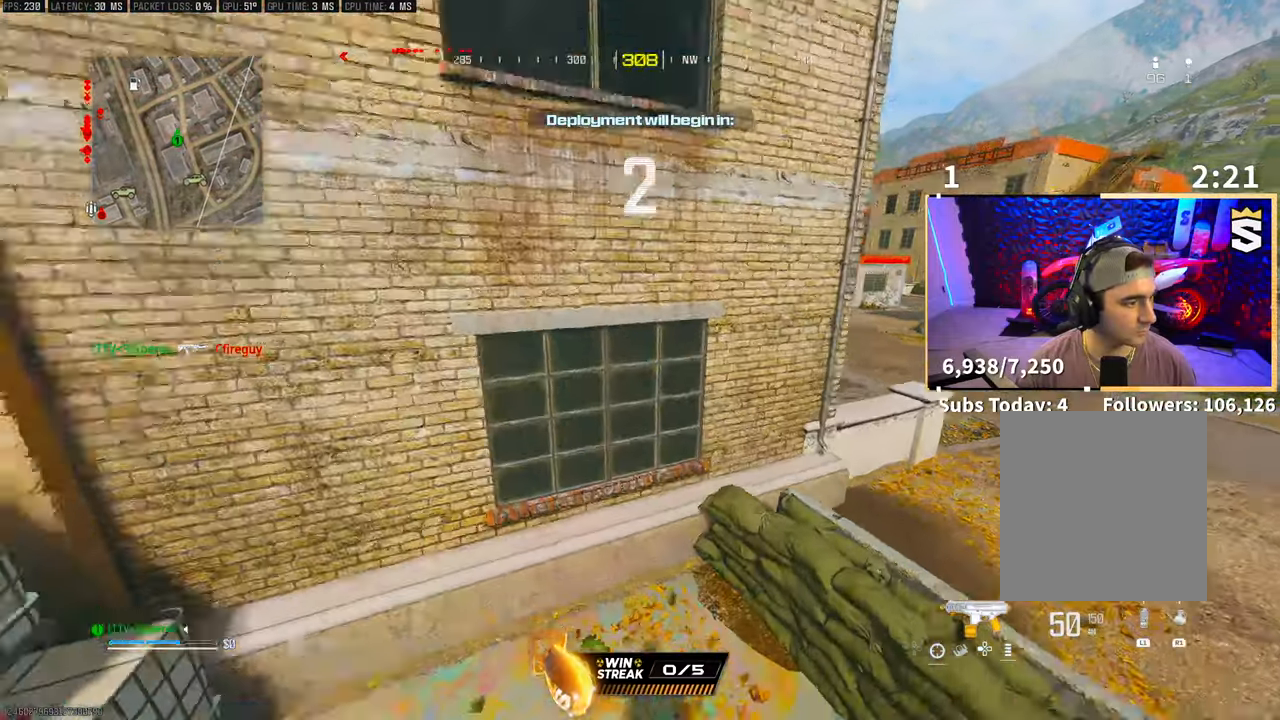
{"buttons": [], "left_stick": "up", "right_stick": "center", "events": [[33, "right_stick", "right"], [117, "left_stick", "up-right"], [183, "left_stick", "up"], [233, "right_stick", "center"], [267, "CROSS", "down"], [317, "L3", "down"], [367, "TRIANGLE", "down"], [433, "CROSS", "up"], [433, "L3", "up"], [433, "TRIANGLE", "up"]]}
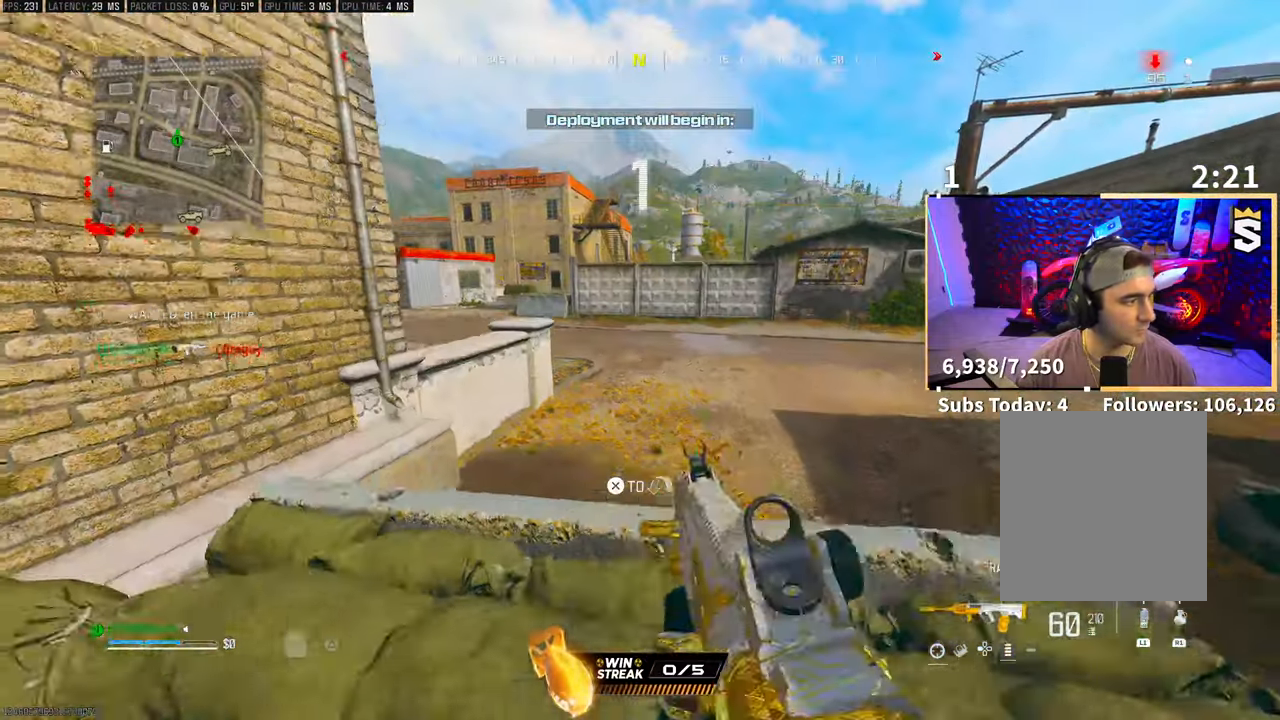
{"buttons": [], "left_stick": "center", "right_stick": "center", "events": [[17, "TRIANGLE", "down"], [67, "L3", "down"], [83, "TRIANGLE", "up"], [167, "L3", "up"], [167, "TRIANGLE", "down"], [233, "TRIANGLE", "up"], [267, "left_stick", "center"], [317, "TRIANGLE", "down"], [417, "TRIANGLE", "up"]]}